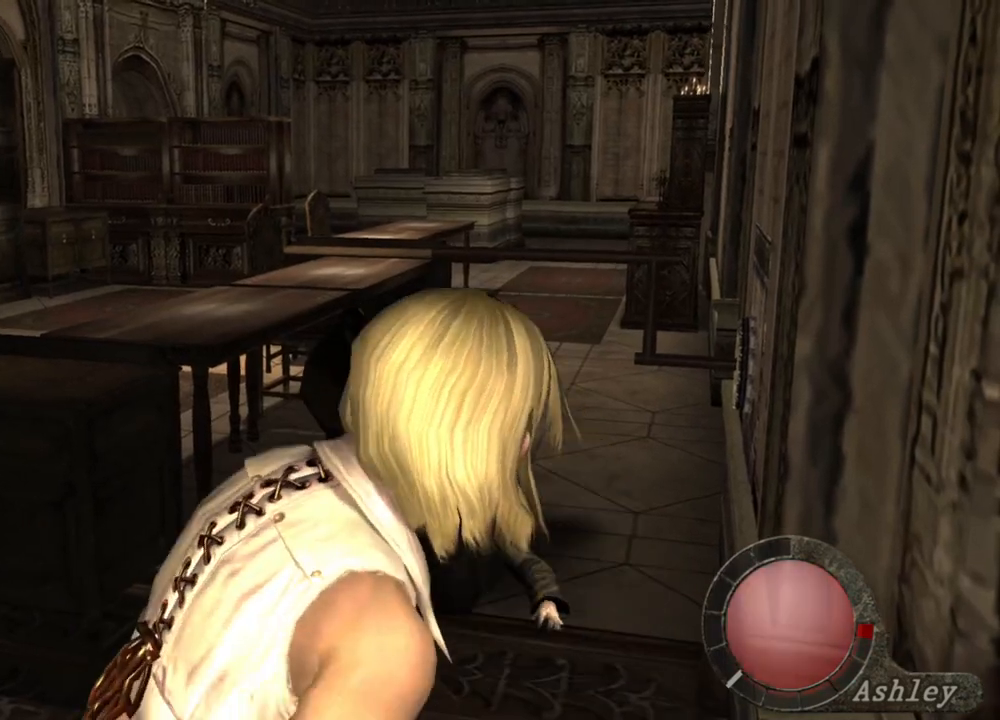
Gameplay with keyboard and mouse; each line is a JSON object with the keys and mouse buttons held at the frame after it. "events" lists presses ("down") and releases ("up") of "1", "2", "3", "4", "5", "a", "alt", "b", "c", "ctrl", "d", "e", "f", "g", "q", "r", "s", "shift", "space", "t", "tab", "tilde", "v", "w", "x", "z", "mouse_left", "mouse_wheel", "mouse_right", "mouse_mb4" and "mouse_mb5" between this image and that frame as [ms after this image, input, new state], when the widget could be followed in between. "mouse_left", "mouse_wheel", "mouse_right", "mouse_mb4", "mouse_mb5" = the "left", "wheel", "right", "mb4", "mb5" buttons of the "mouse" list. No other keys are recorded. "wheel" means that the mouse wheel is clicked or scrolled. Mouse movement is not recorded.
{"keys": ["s"], "mouse": [], "events": [[67, "s", "down"]]}
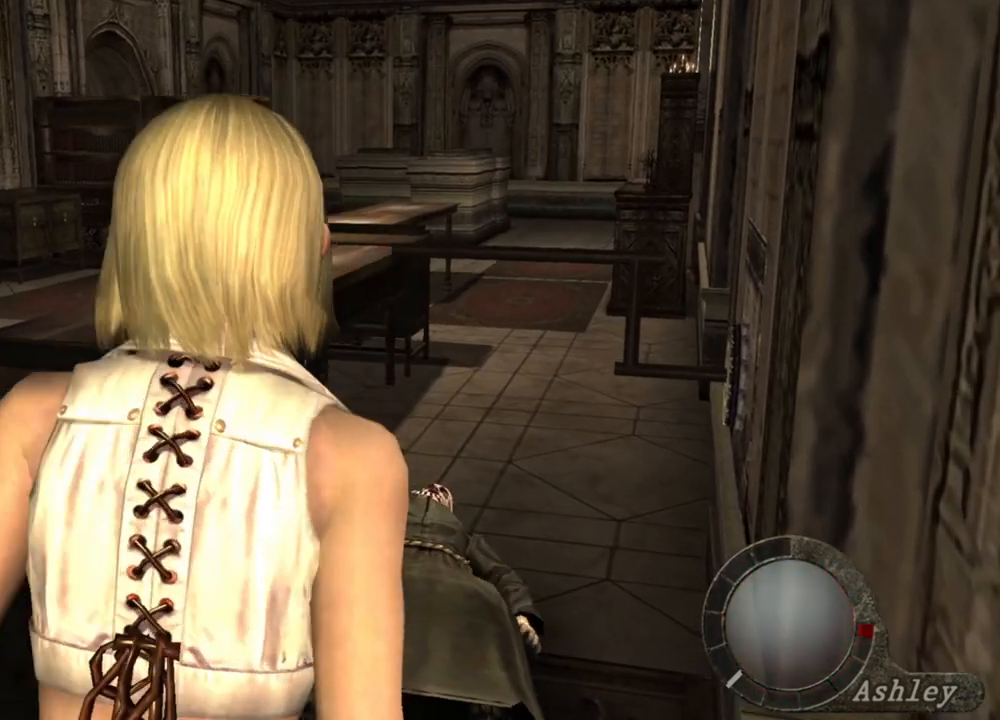
{"keys": [], "mouse": [], "events": [[100, "s", "up"], [100, "tab", "down"], [167, "tab", "up"]]}
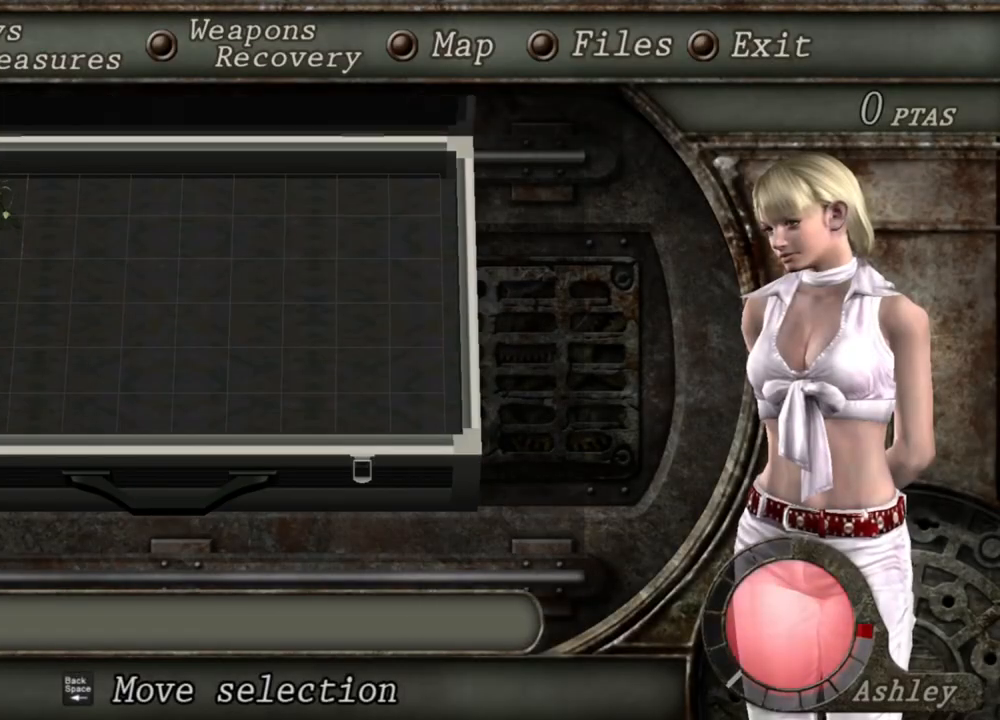
{"keys": [], "mouse": [], "events": []}
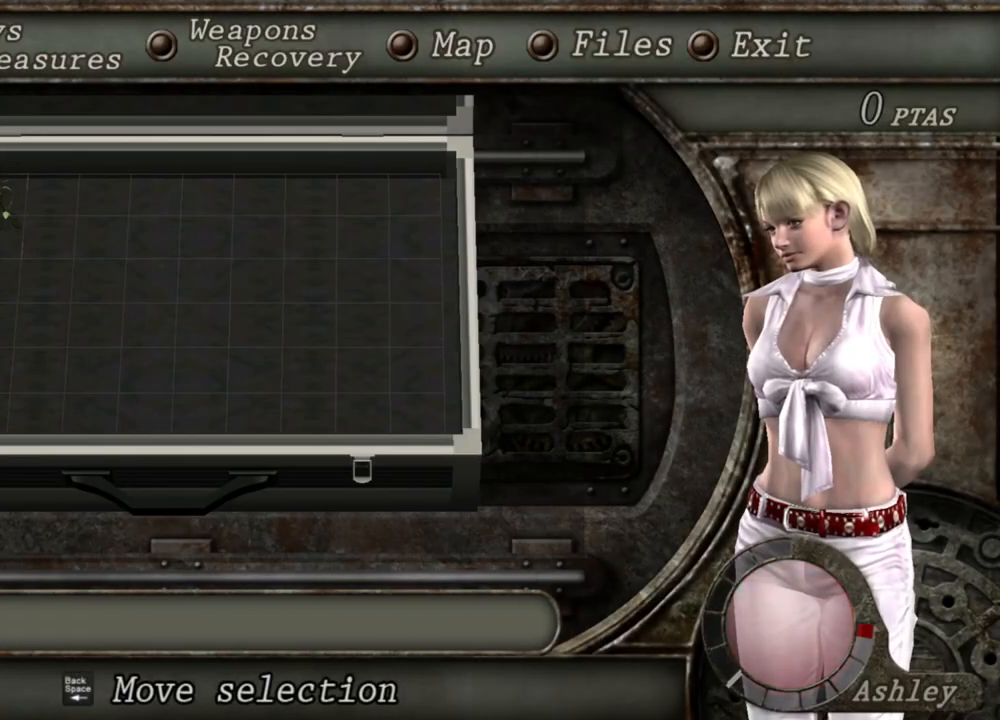
{"keys": [], "mouse": [], "events": []}
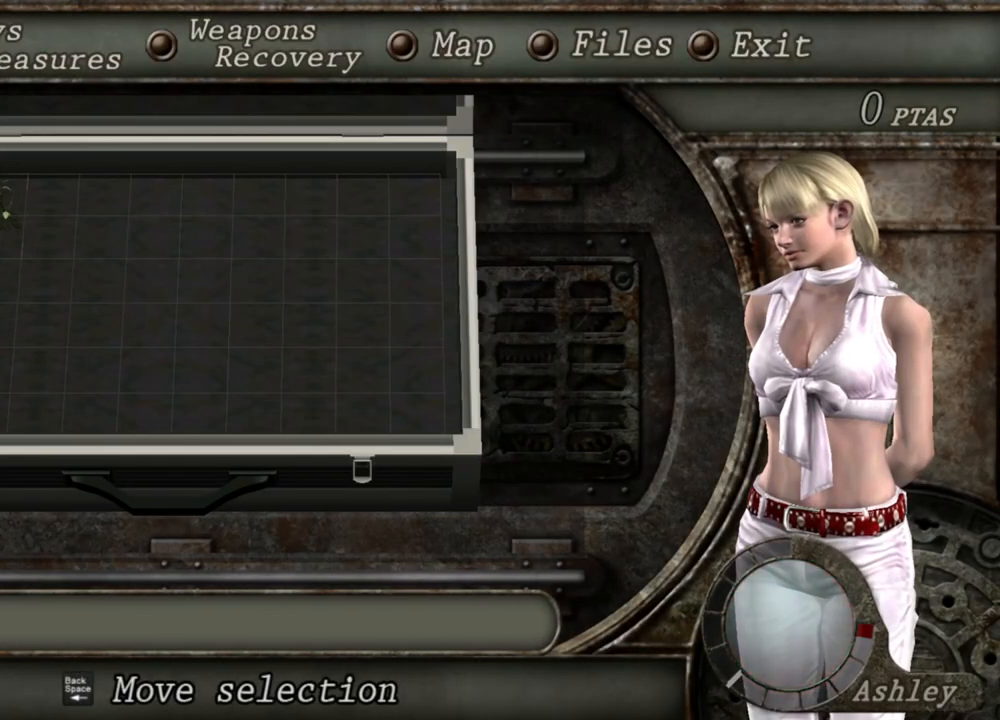
{"keys": [], "mouse": [], "events": []}
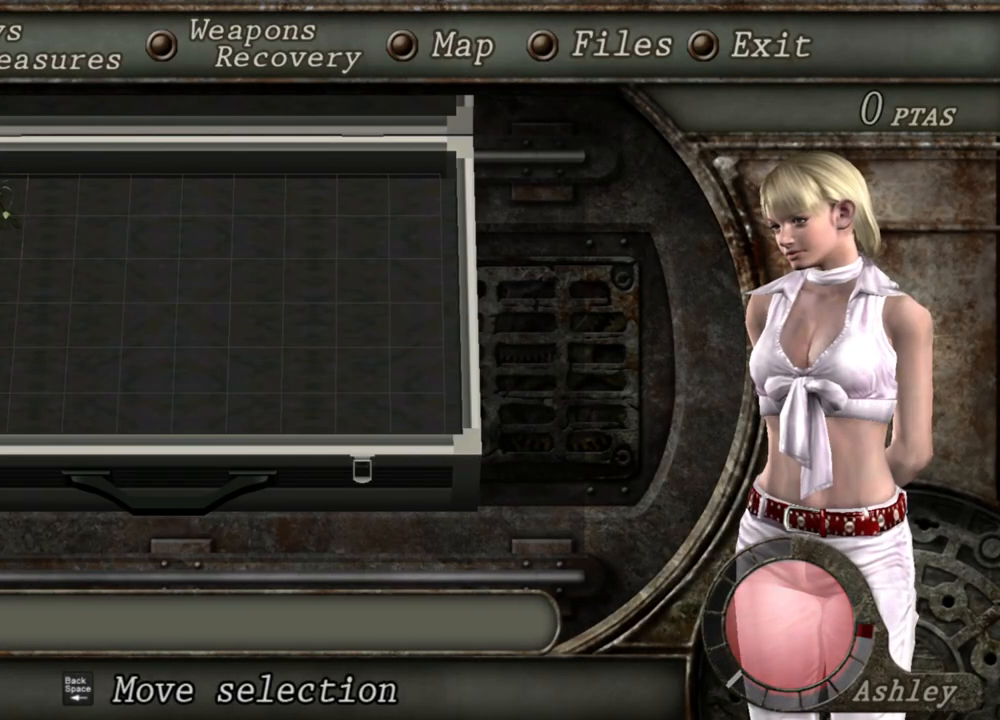
{"keys": [], "mouse": [], "events": []}
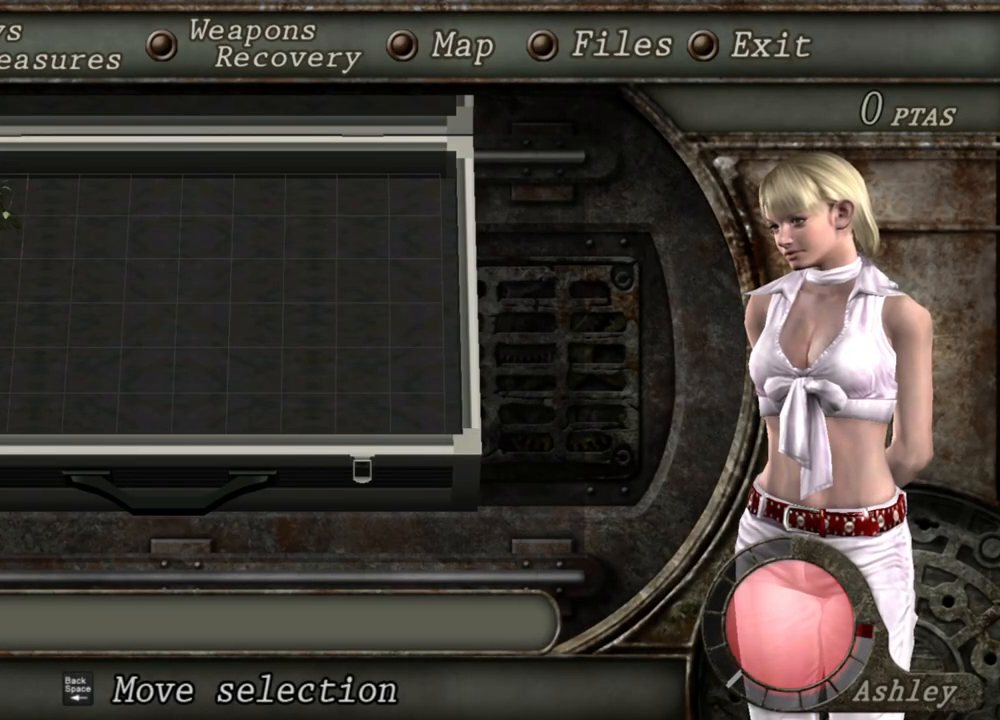
{"keys": [], "mouse": [], "events": []}
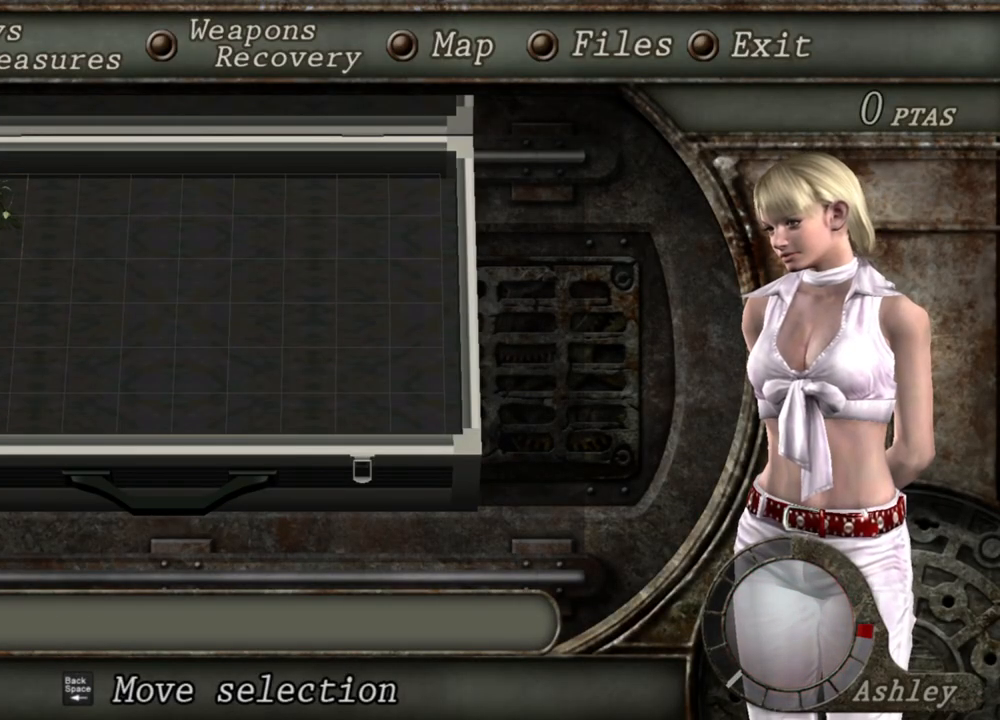
{"keys": [], "mouse": [], "events": []}
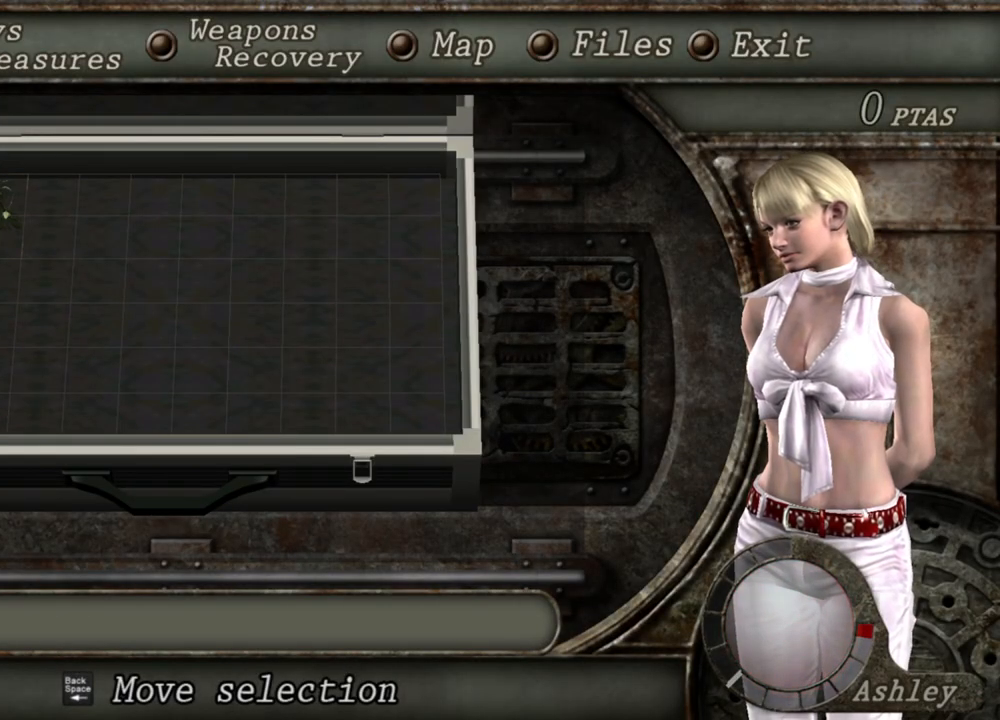
{"keys": [], "mouse": [], "events": []}
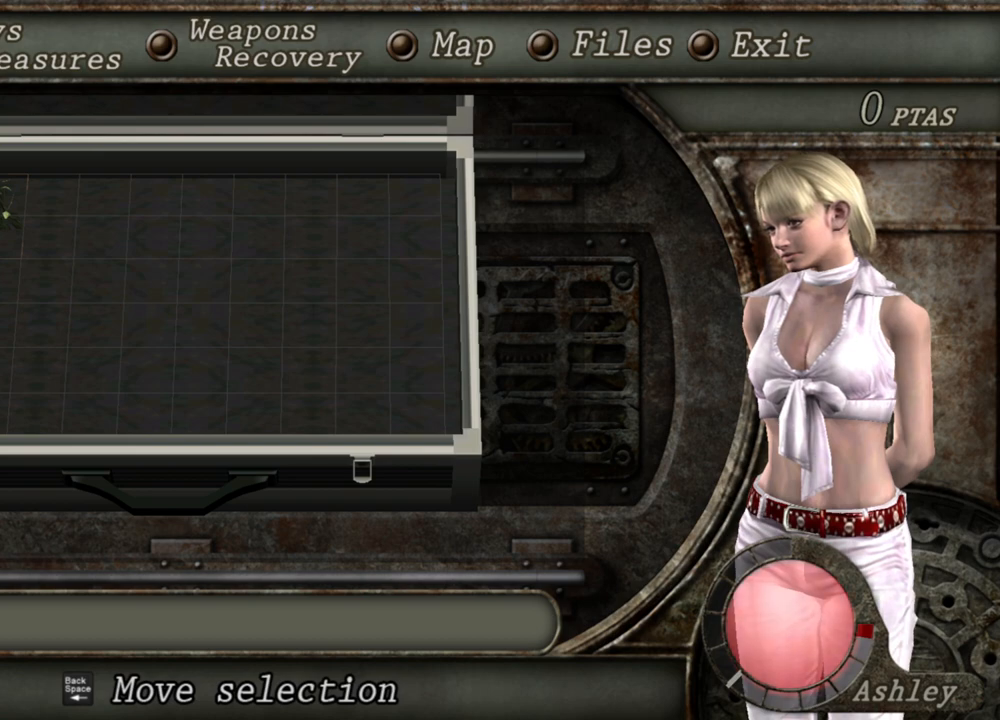
{"keys": [], "mouse": [], "events": [[33, "tab", "down"], [167, "tab", "up"]]}
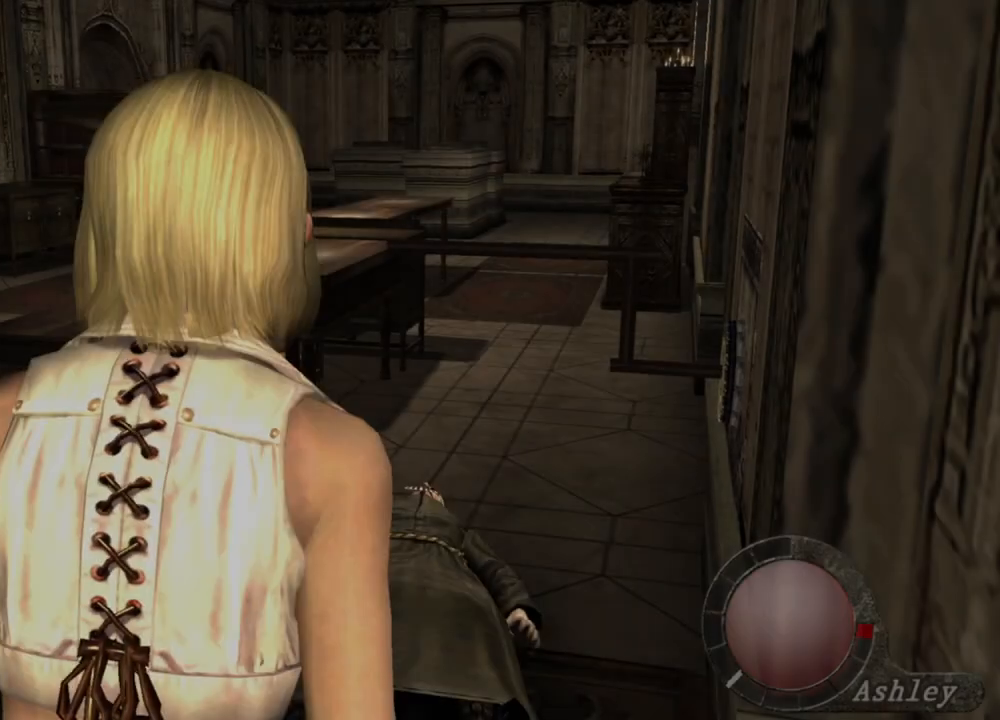
{"keys": ["s"], "mouse": [], "events": [[33, "s", "down"]]}
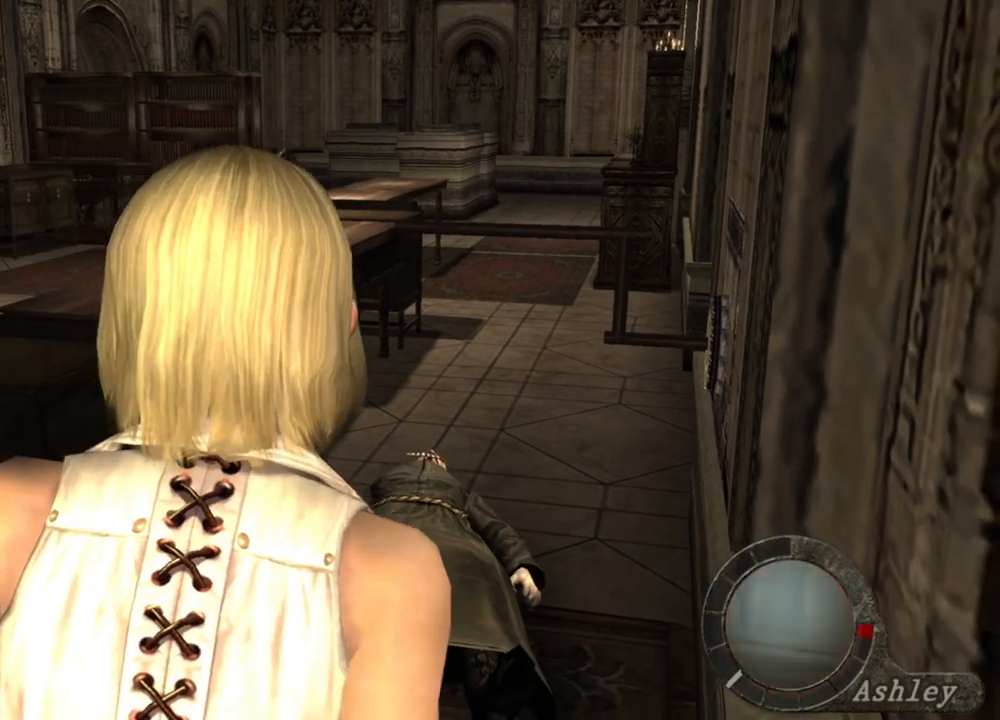
{"keys": ["a", "s"], "mouse": [], "events": [[67, "a", "down"], [200, "a", "up"], [233, "a", "down"], [367, "a", "up"], [433, "a", "down"]]}
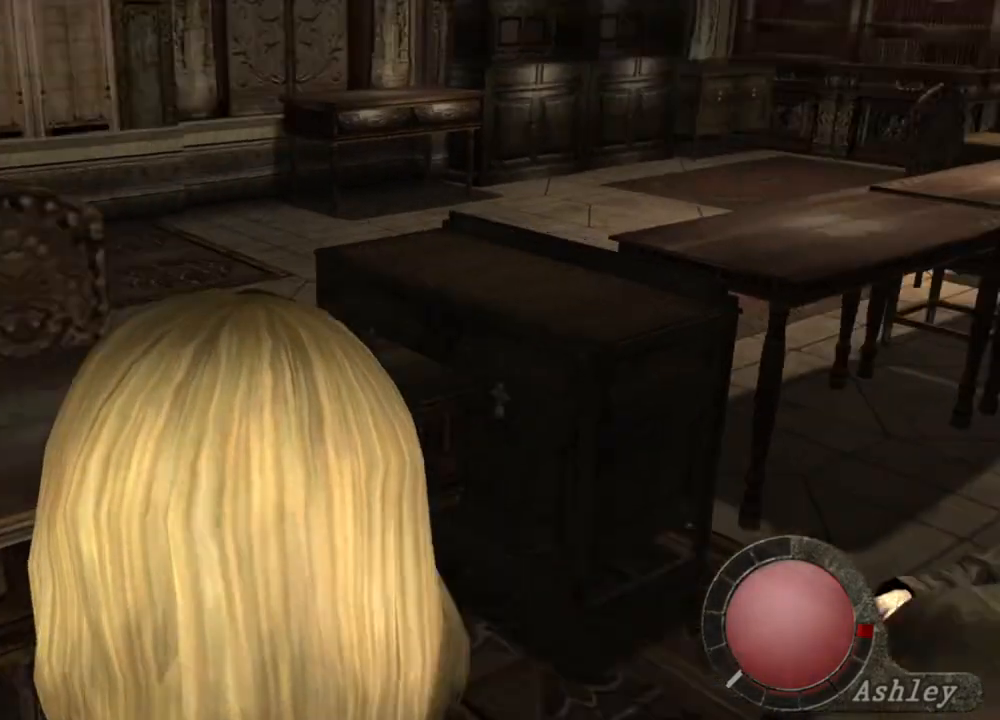
{"keys": ["s"], "mouse": [], "events": [[33, "a", "up"], [67, "a", "down"], [300, "a", "up"], [333, "a", "down"], [500, "a", "up"]]}
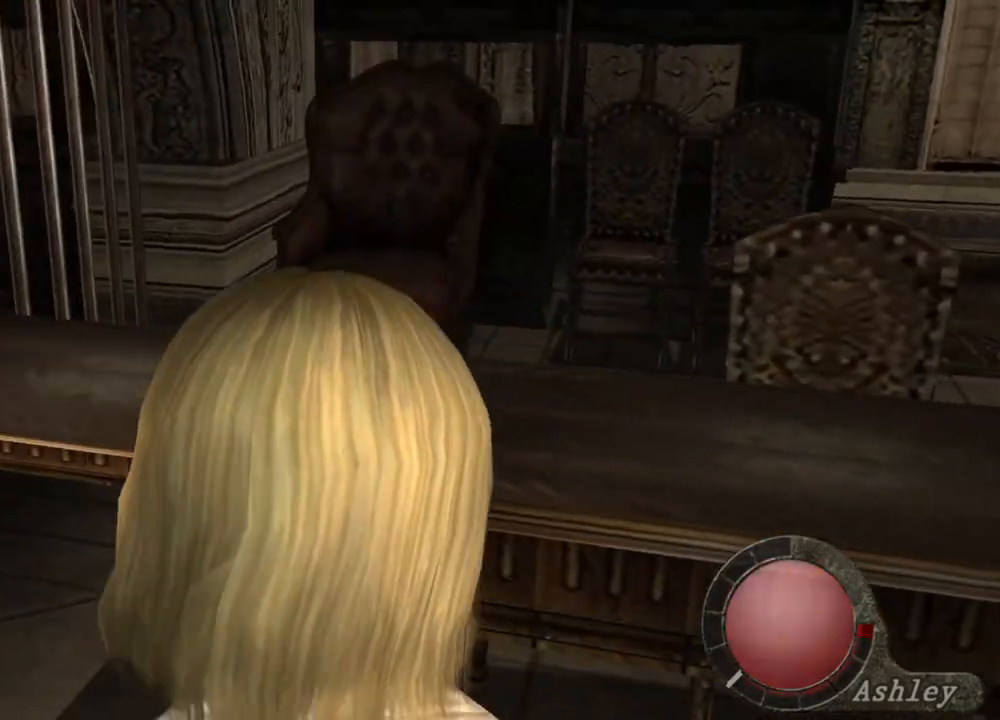
{"keys": [], "mouse": [], "events": [[33, "s", "up"], [133, "tab", "down"], [200, "tab", "up"]]}
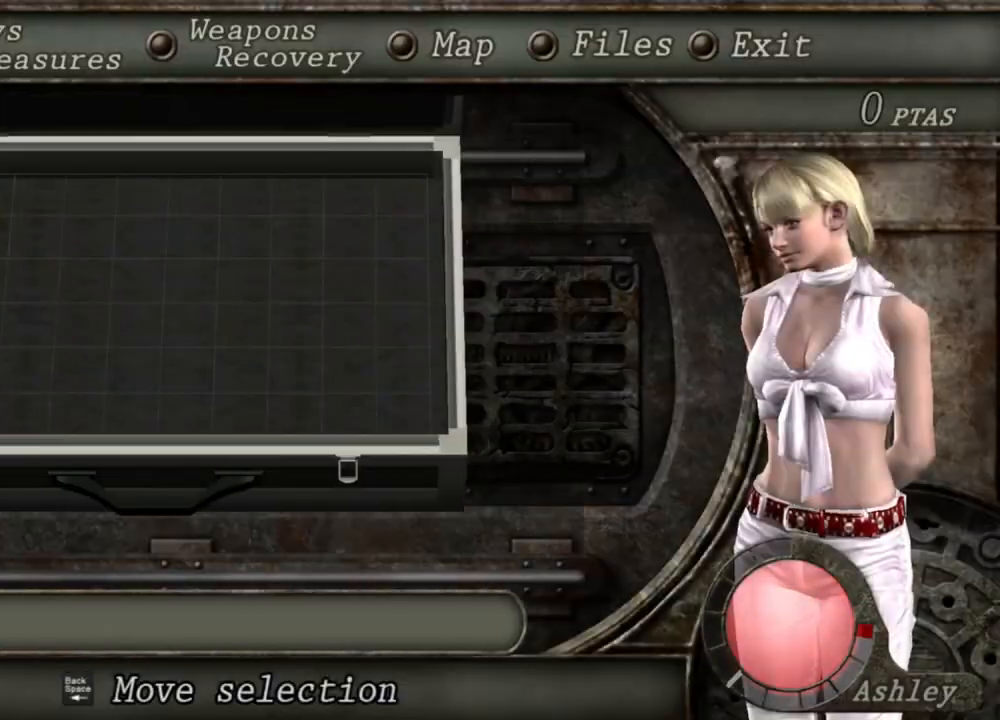
{"keys": [], "mouse": [], "events": []}
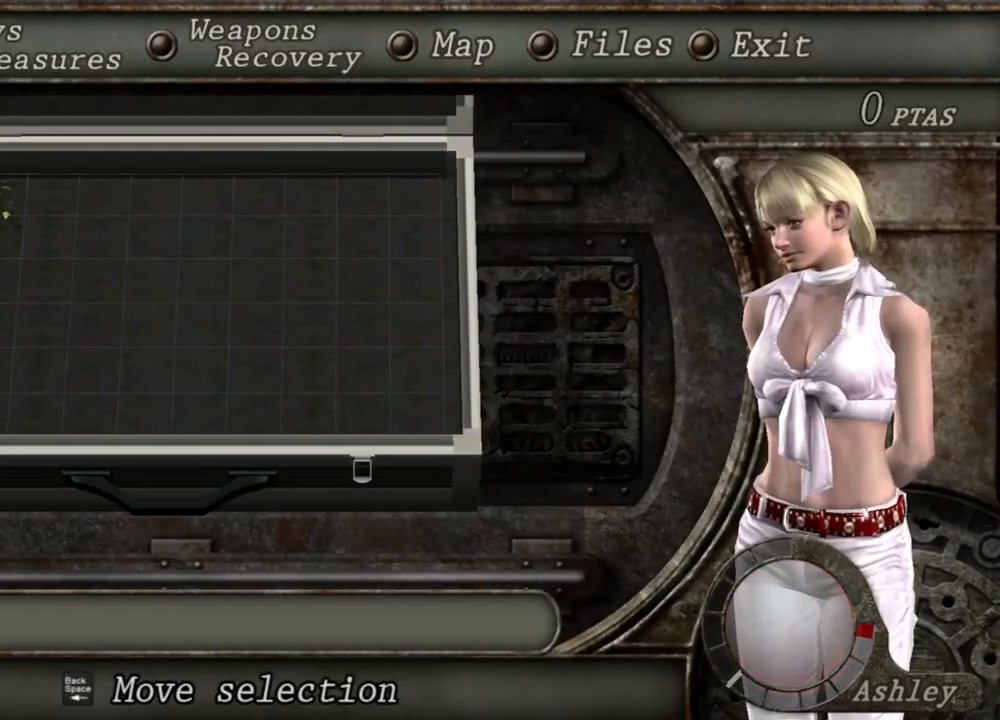
{"keys": [], "mouse": [], "events": []}